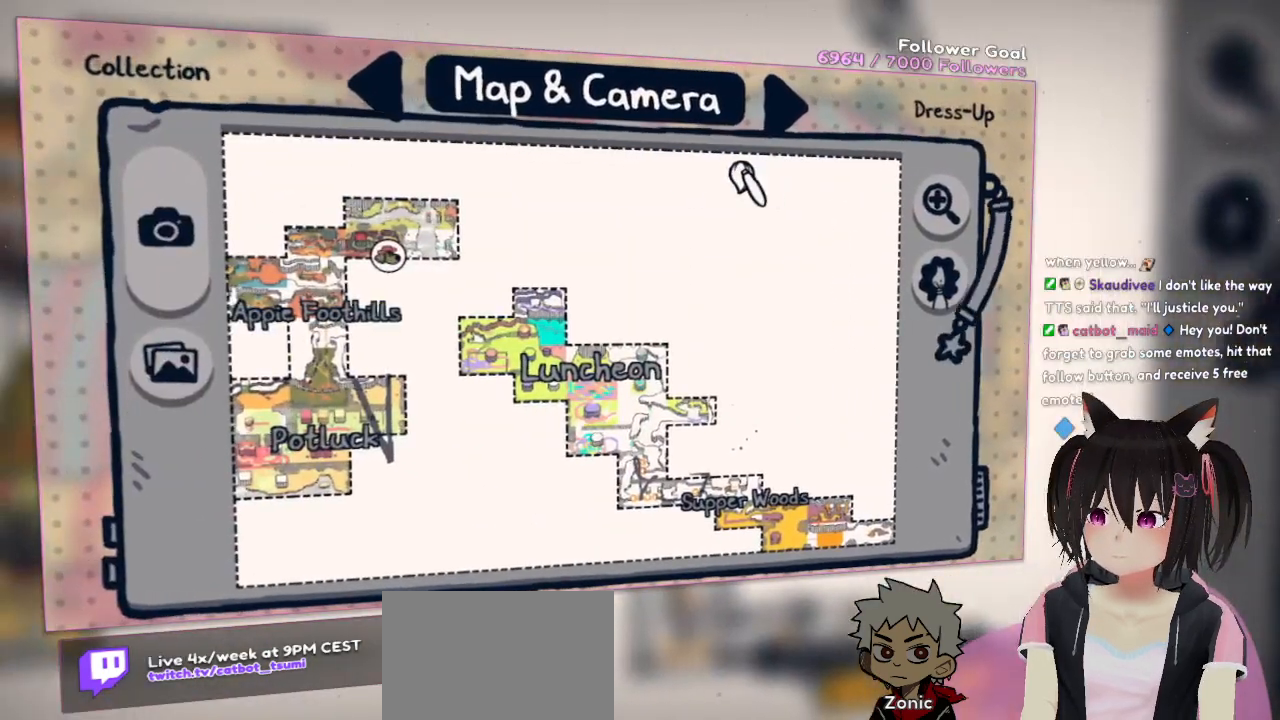
Gameplay with a controller (Nintendo layout); each line is a JSON object with the inputs held at the frame after it. "events" lists button and stick changes between this image and that frame as [ms after this image, input, new state], when the widget could be followed in between. Not read: L1 L2 R1.
{"buttons": ["R2"], "left_stick": "center", "right_stick": "center", "events": [[400, "right_stick", "center"], [467, "R2", "down"]]}
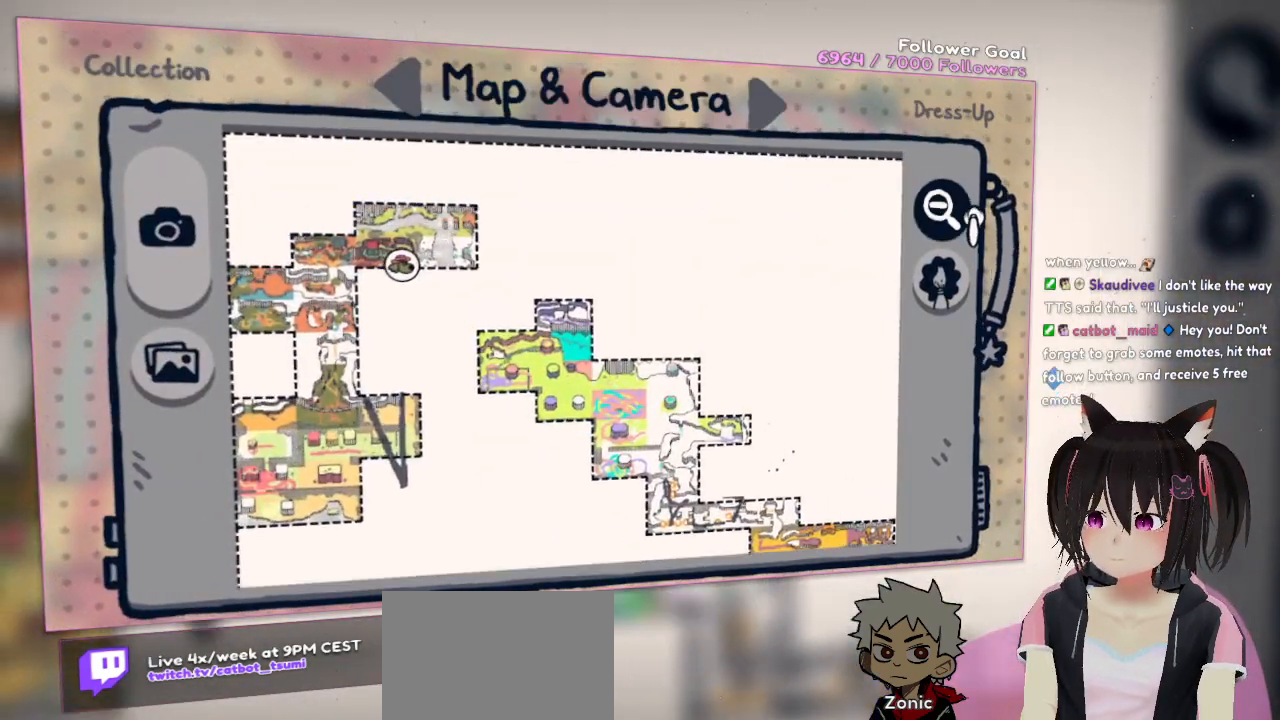
{"buttons": [], "left_stick": "center", "right_stick": "center", "events": [[33, "R2", "up"]]}
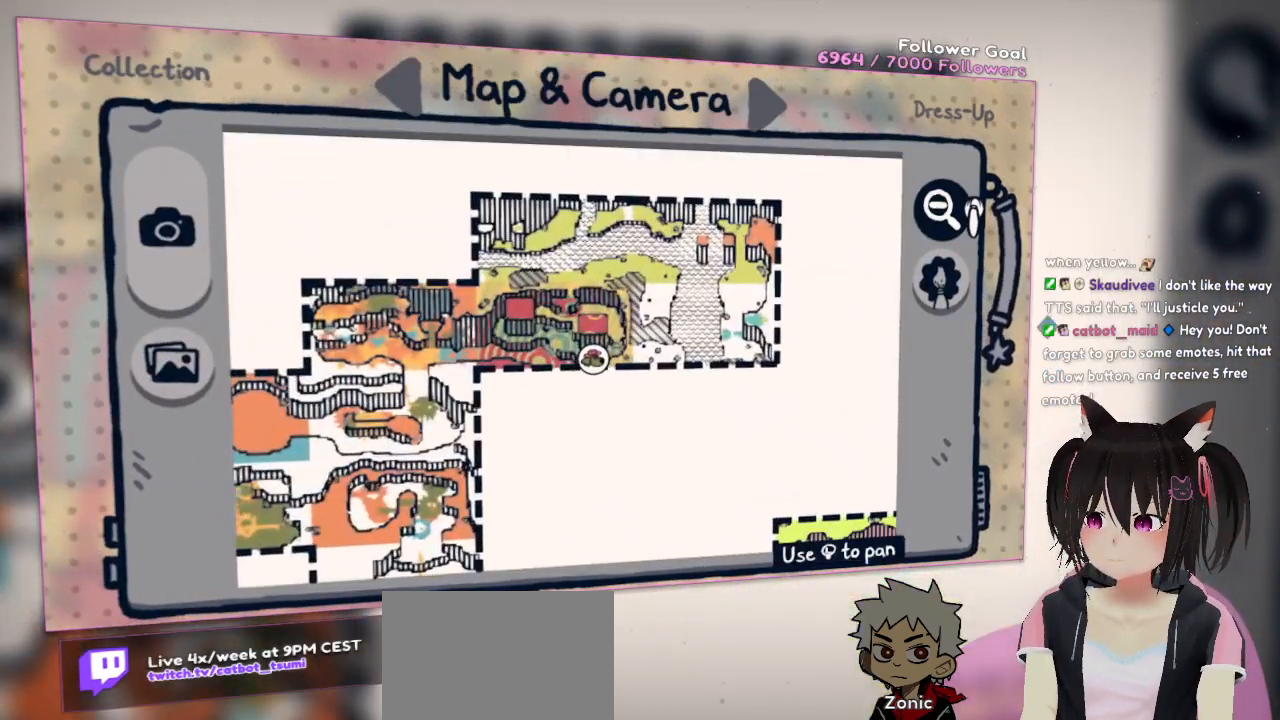
{"buttons": [], "left_stick": "center", "right_stick": "center", "events": []}
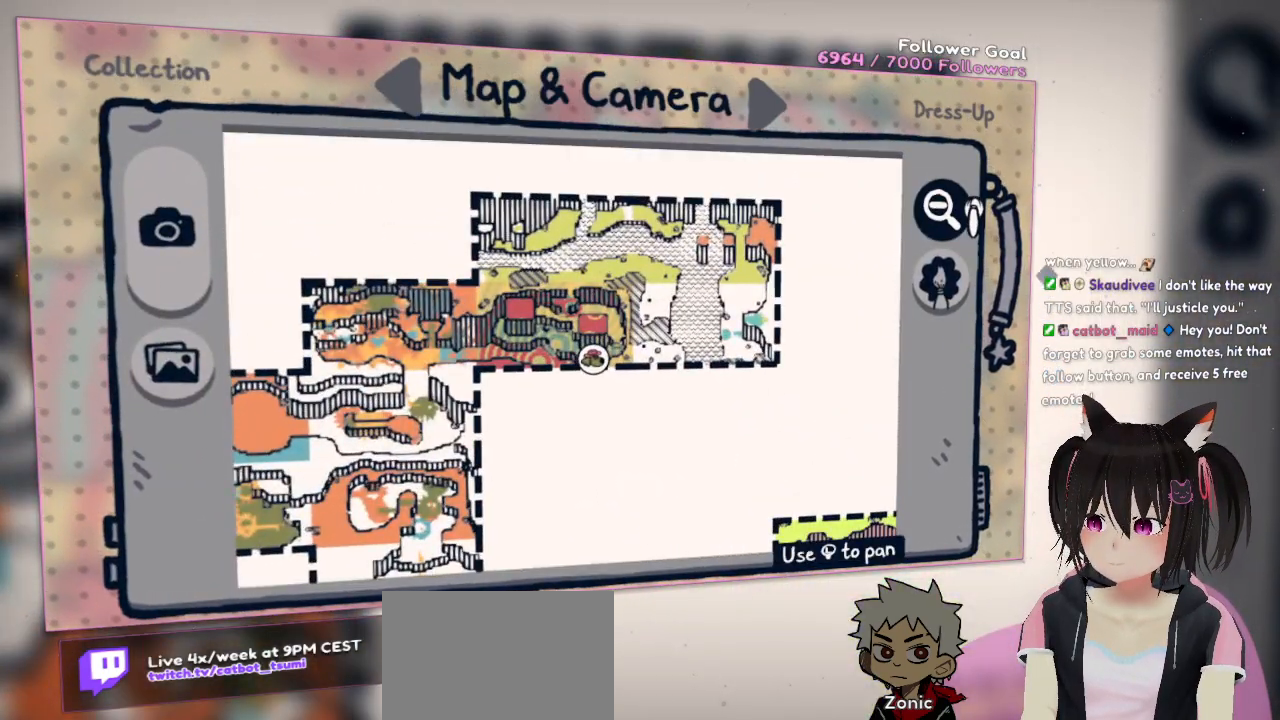
{"buttons": [], "left_stick": "center", "right_stick": "right", "events": [[483, "right_stick", "right"]]}
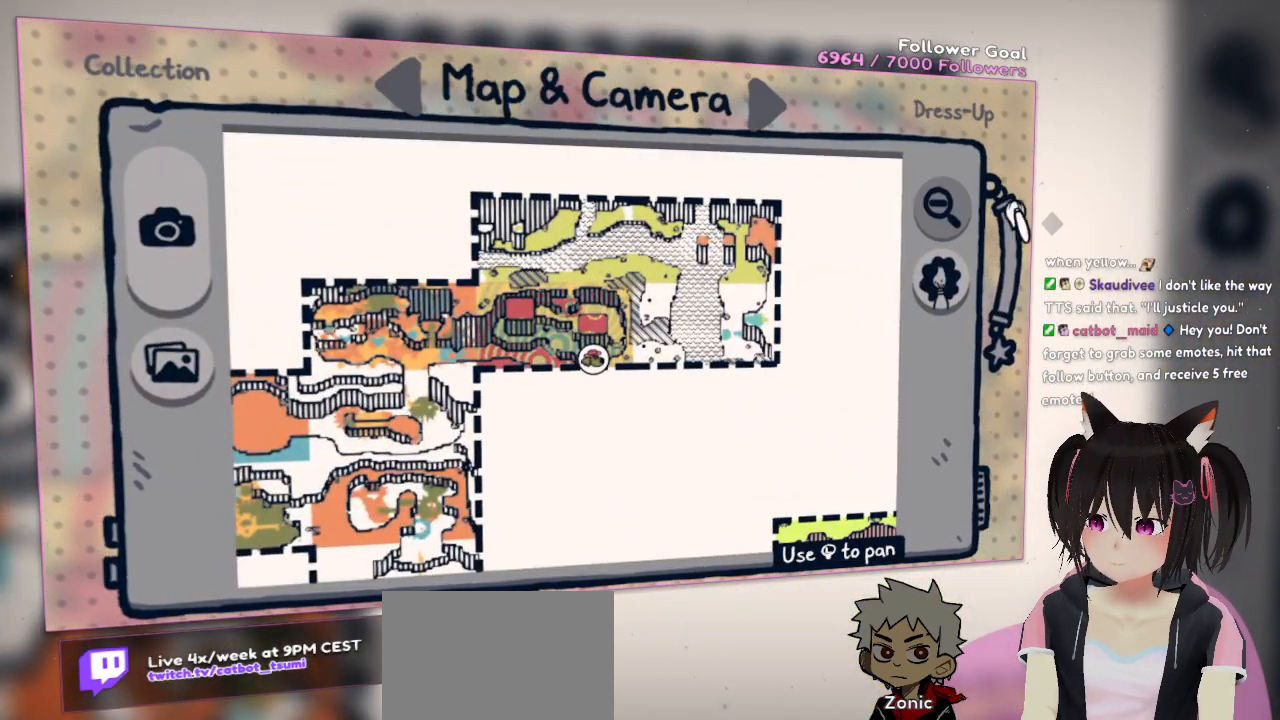
{"buttons": [], "left_stick": "center", "right_stick": "center", "events": [[183, "right_stick", "center"], [300, "right_stick", "left"], [367, "right_stick", "down-left"], [500, "right_stick", "center"]]}
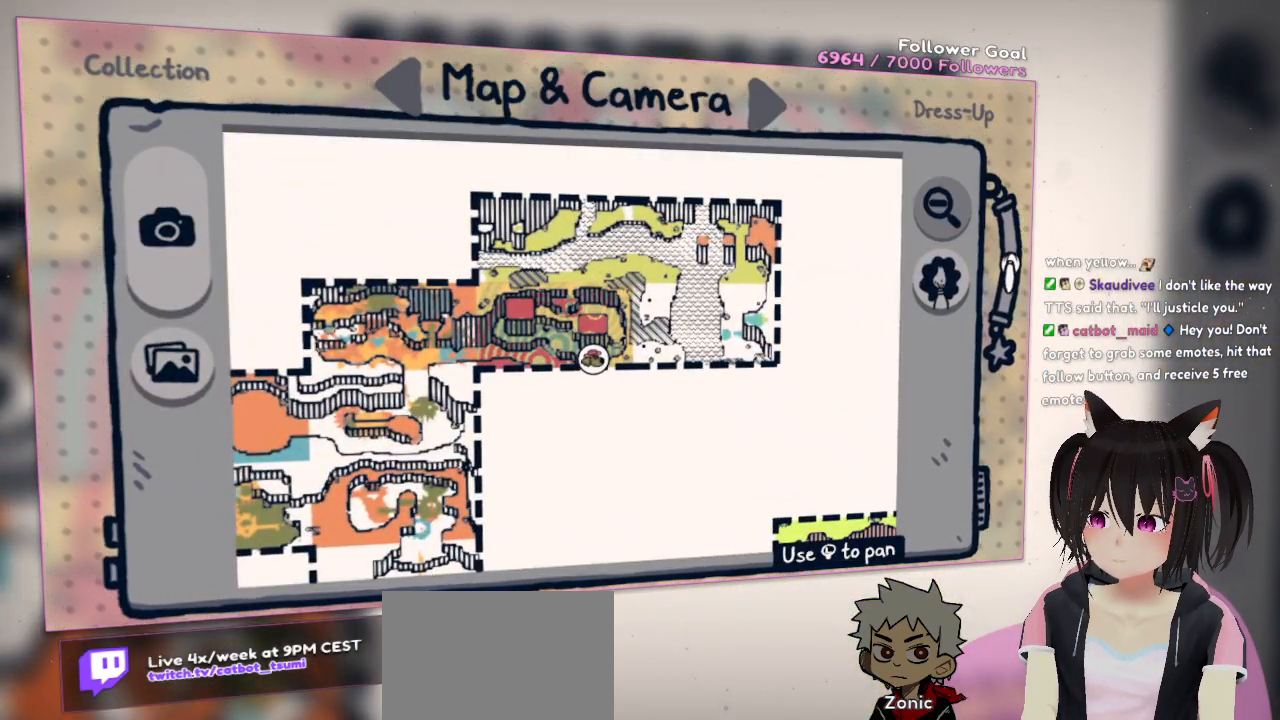
{"buttons": ["R2"], "left_stick": "center", "right_stick": "center", "events": [[100, "R2", "down"]]}
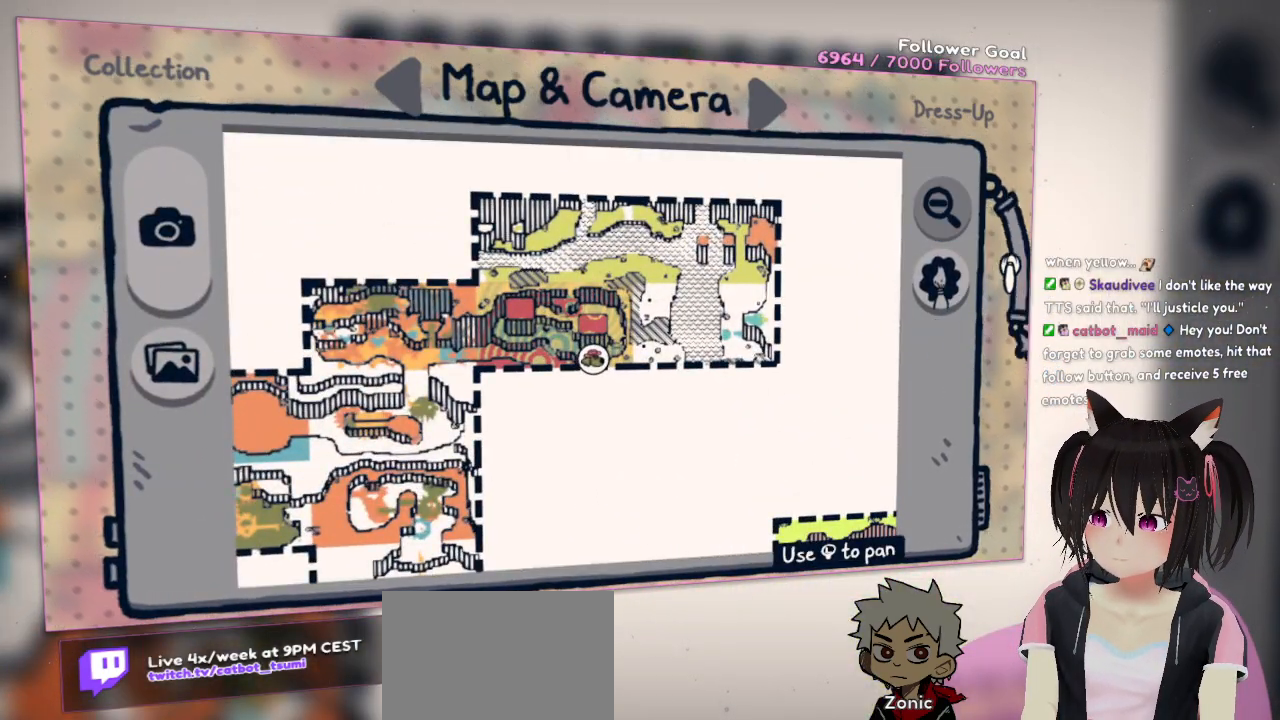
{"buttons": [], "left_stick": "center", "right_stick": "center", "events": [[17, "R2", "up"], [117, "R2", "down"], [217, "R2", "up"], [350, "R2", "down"], [450, "R2", "up"]]}
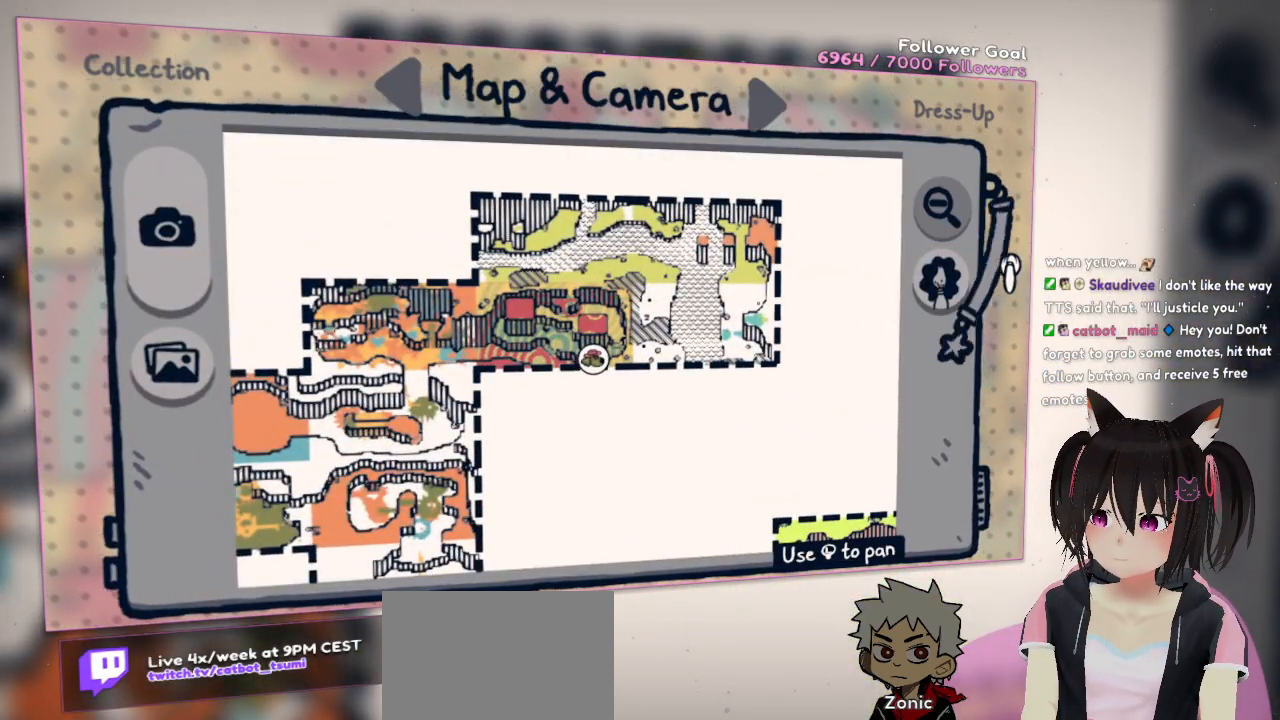
{"buttons": [], "left_stick": "center", "right_stick": "center", "events": [[150, "R2", "down"], [250, "R2", "up"]]}
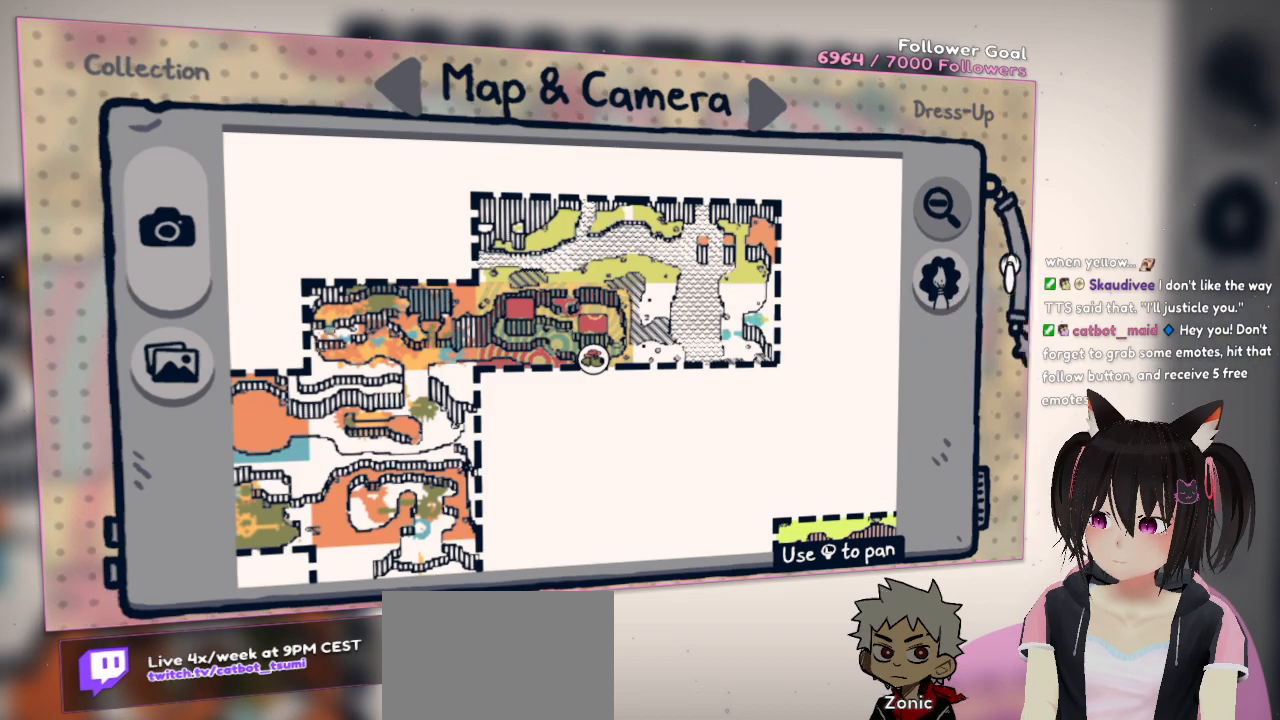
{"buttons": [], "left_stick": "center", "right_stick": "center", "events": [[350, "R2", "down"], [467, "R2", "up"]]}
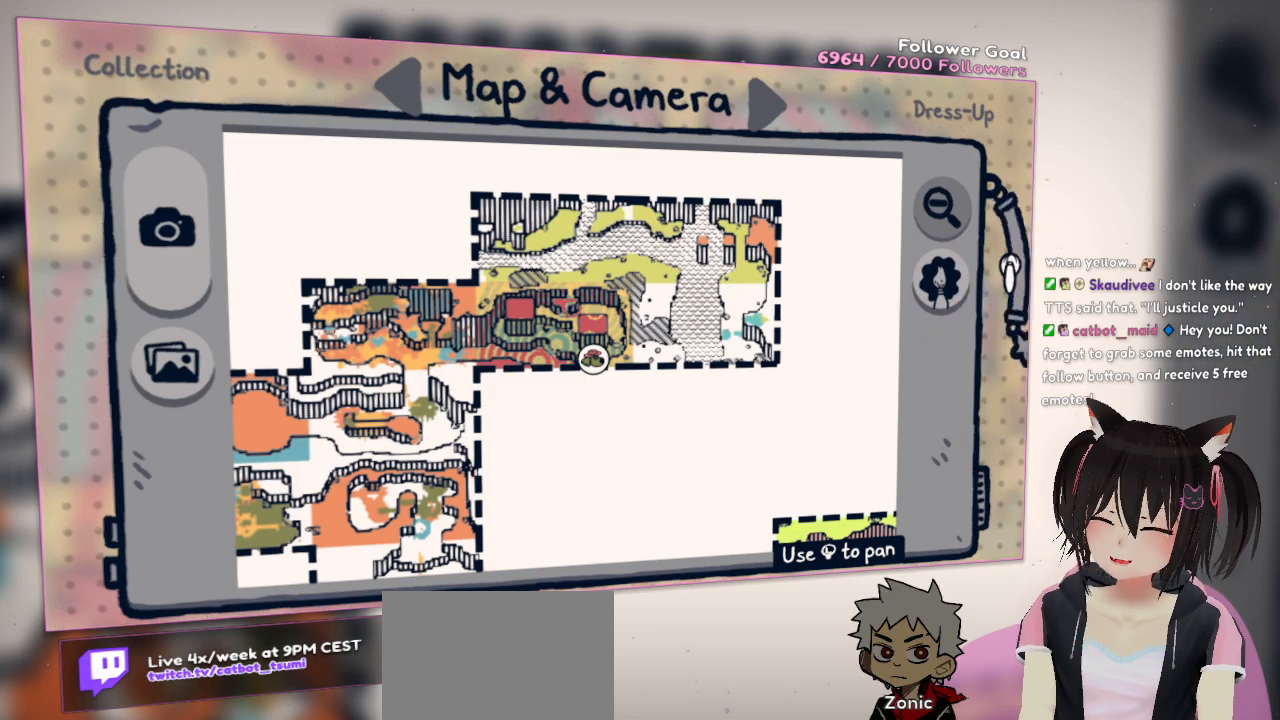
{"buttons": [], "left_stick": "center", "right_stick": "center", "events": [[383, "R2", "down"], [433, "R2", "up"]]}
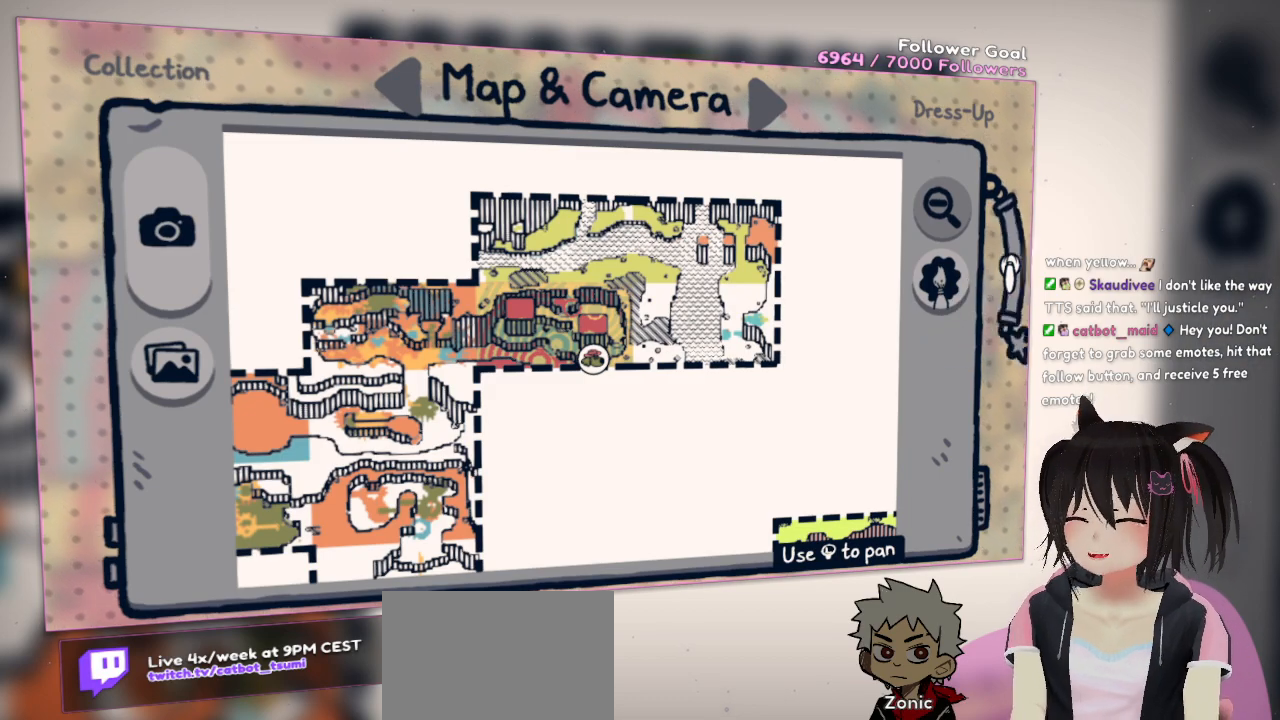
{"buttons": [], "left_stick": "center", "right_stick": "center", "events": [[300, "R2", "down"], [417, "R2", "up"]]}
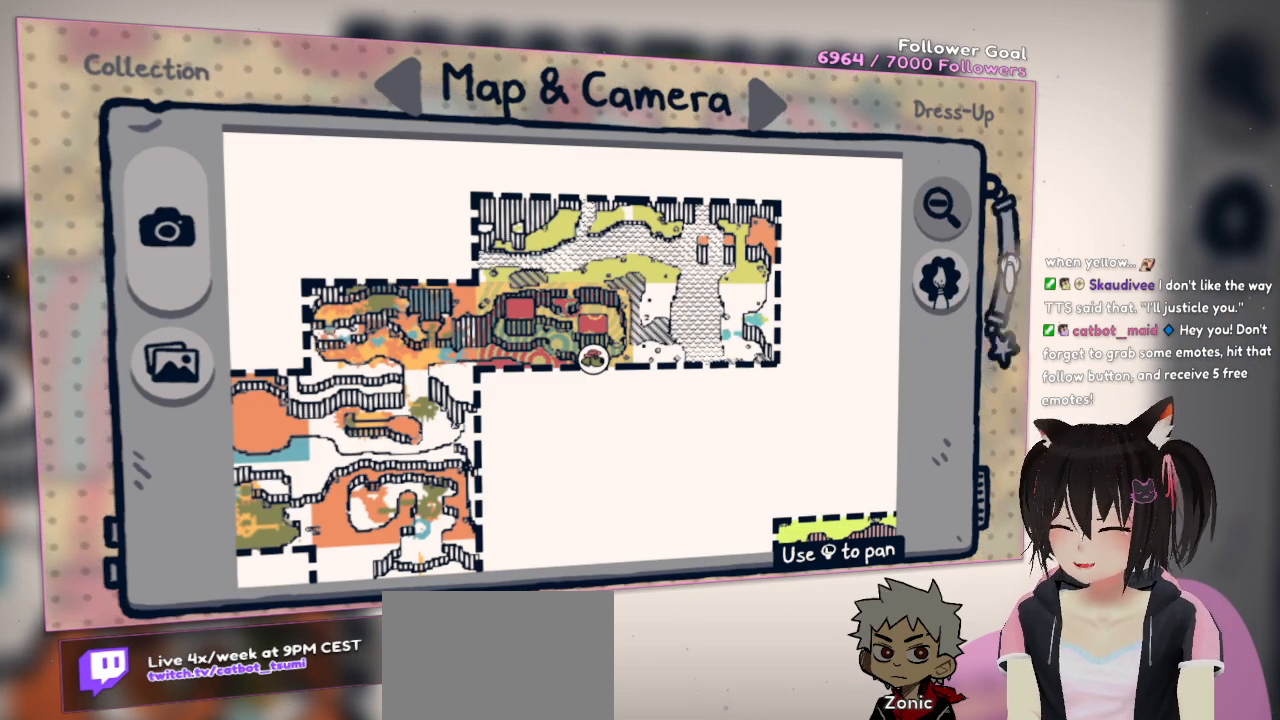
{"buttons": [], "left_stick": "center", "right_stick": "center", "events": []}
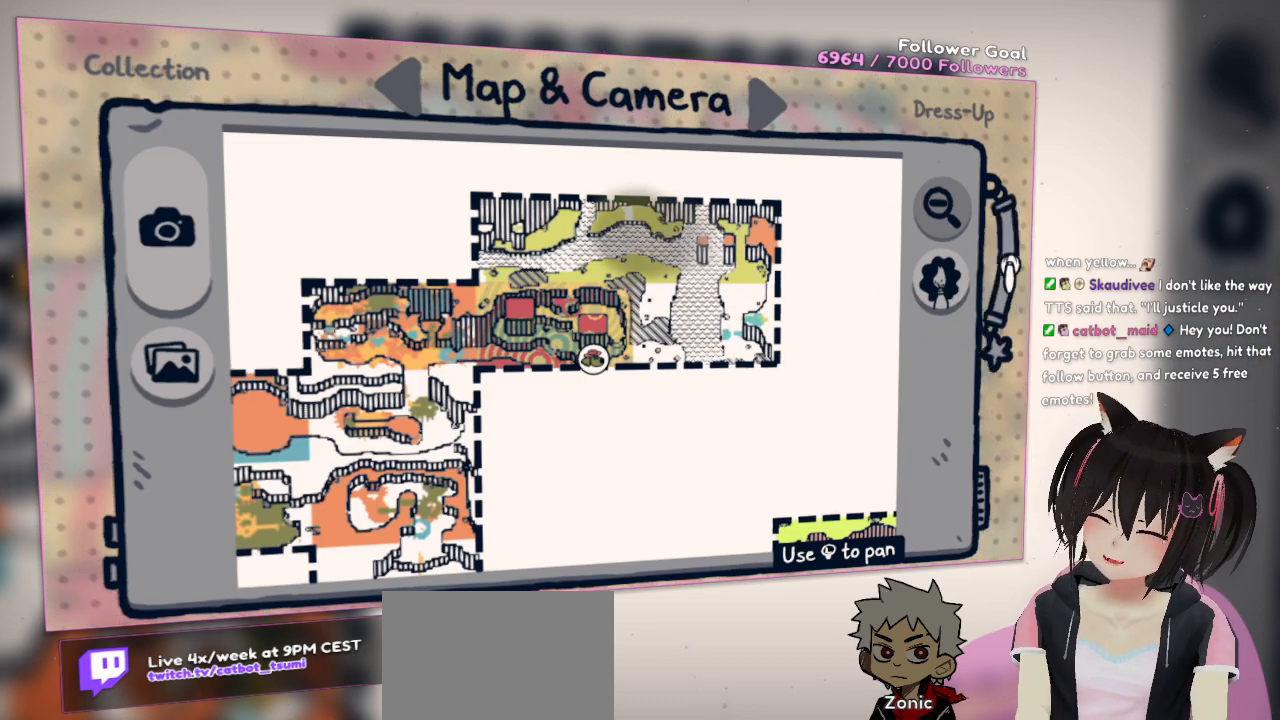
{"buttons": [], "left_stick": "center", "right_stick": "center", "events": [[150, "R2", "down"], [217, "R2", "up"]]}
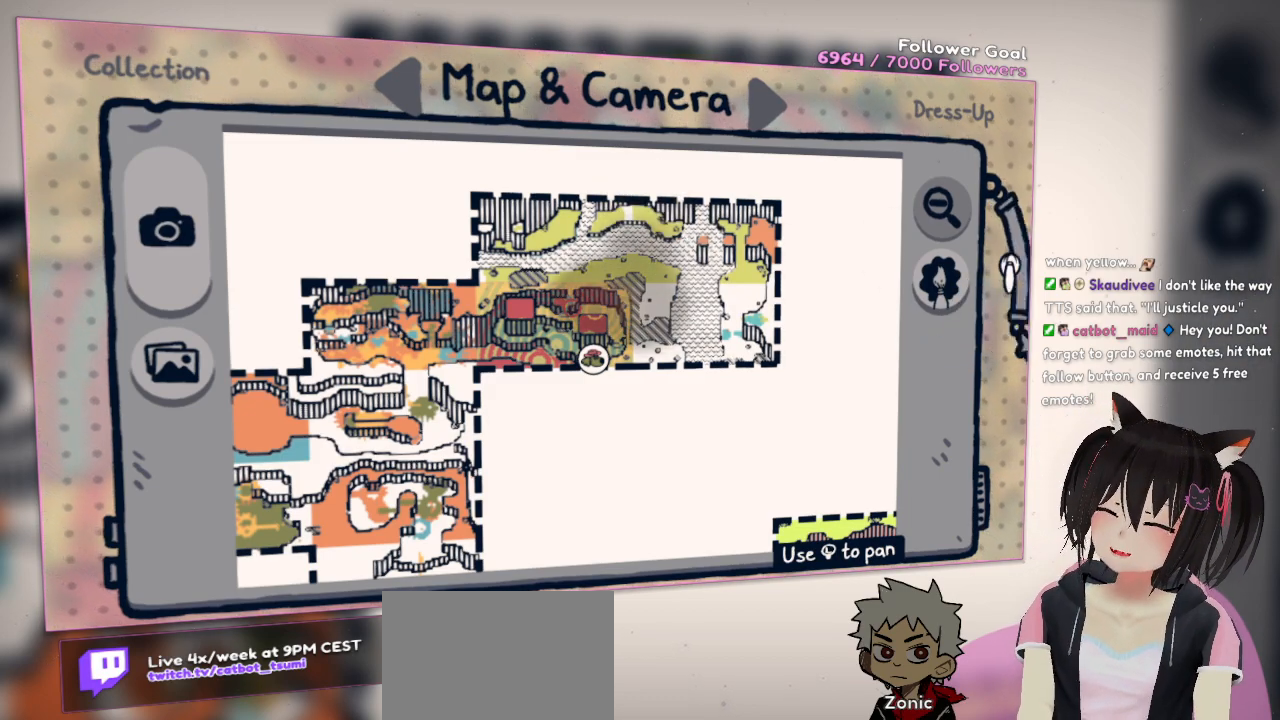
{"buttons": [], "left_stick": "center", "right_stick": "center", "events": [[150, "R2", "down"], [250, "R2", "up"]]}
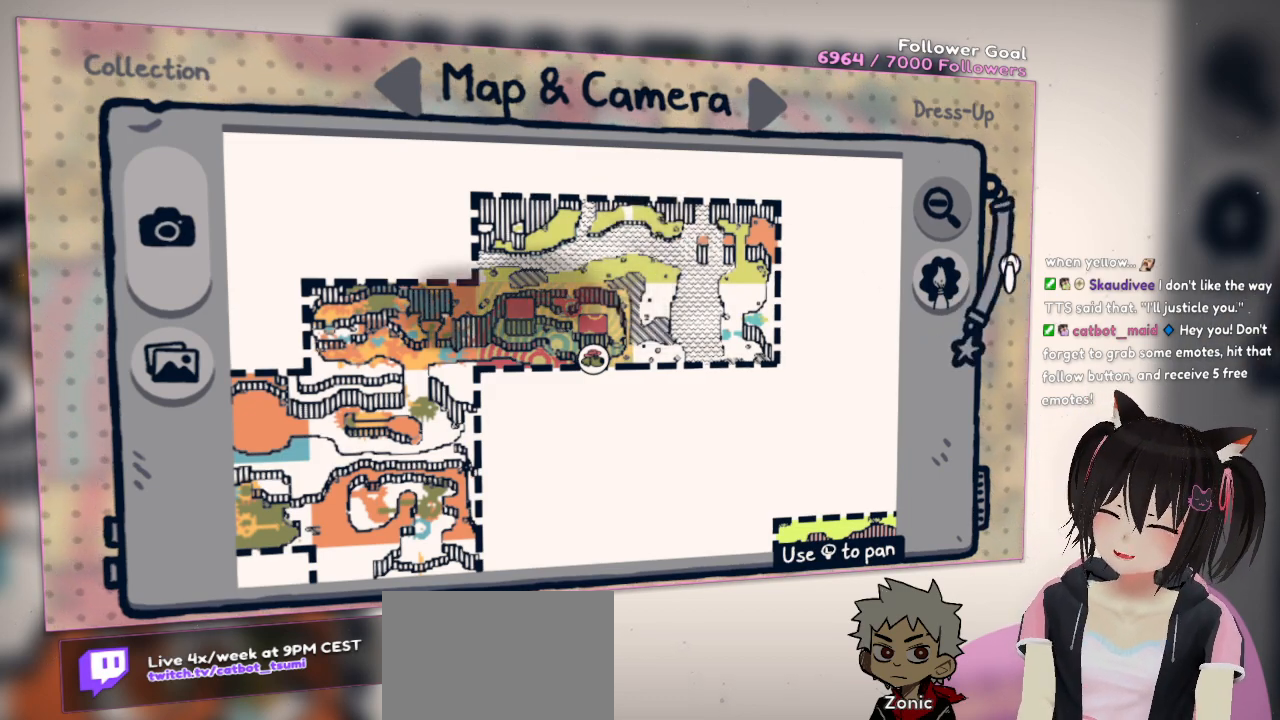
{"buttons": [], "left_stick": "center", "right_stick": "center", "events": []}
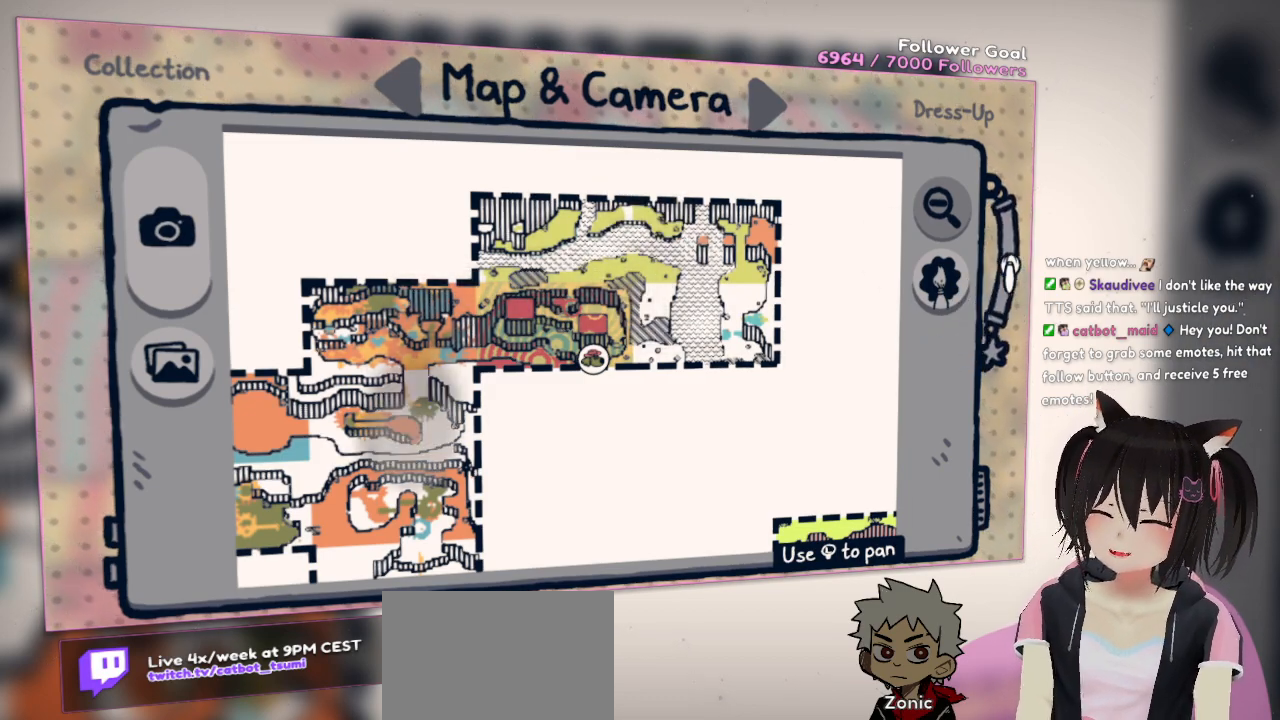
{"buttons": [], "left_stick": "down-left", "right_stick": "center", "events": [[117, "left_stick", "left"], [350, "left_stick", "down-left"]]}